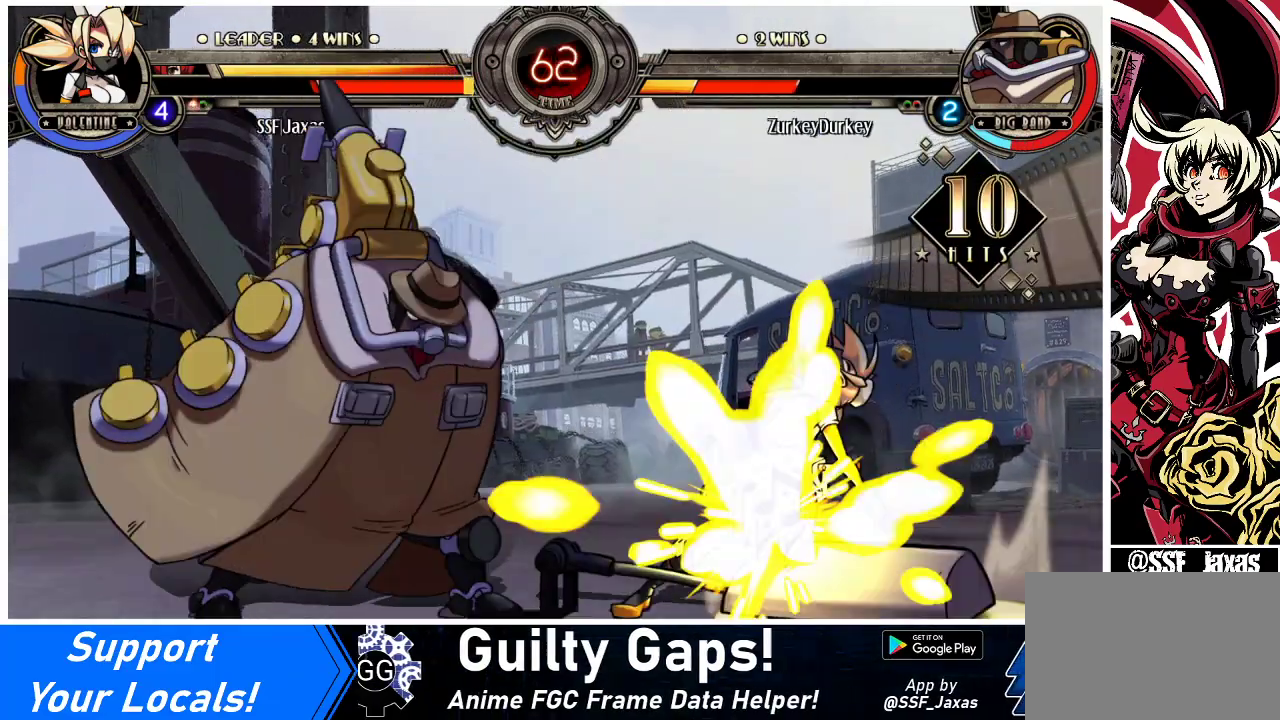
Gameplay with a controller (arcade stick); each line is a JSON object with the inputs held at the frame after it. "events" lists button and stick changes between this image and that frame as [ms after this image, input, new state], when the widget could be followed in between. Not read: L3 MP R3.
{"buttons": ["DPAD_DOWN", "DPAD_LEFT"], "events": [[33, "DPAD_DOWN", "down"], [100, "CIRCLE", "down"], [100, "DPAD_LEFT", "down"], [100, "R2", "down"], [133, "DPAD_DOWN", "up"], [167, "CIRCLE", "up"], [167, "R2", "up"], [233, "DPAD_DOWN", "down"], [233, "DPAD_LEFT", "up"], [333, "DPAD_LEFT", "down"], [367, "DPAD_DOWN", "up"], [500, "DPAD_DOWN", "down"]]}
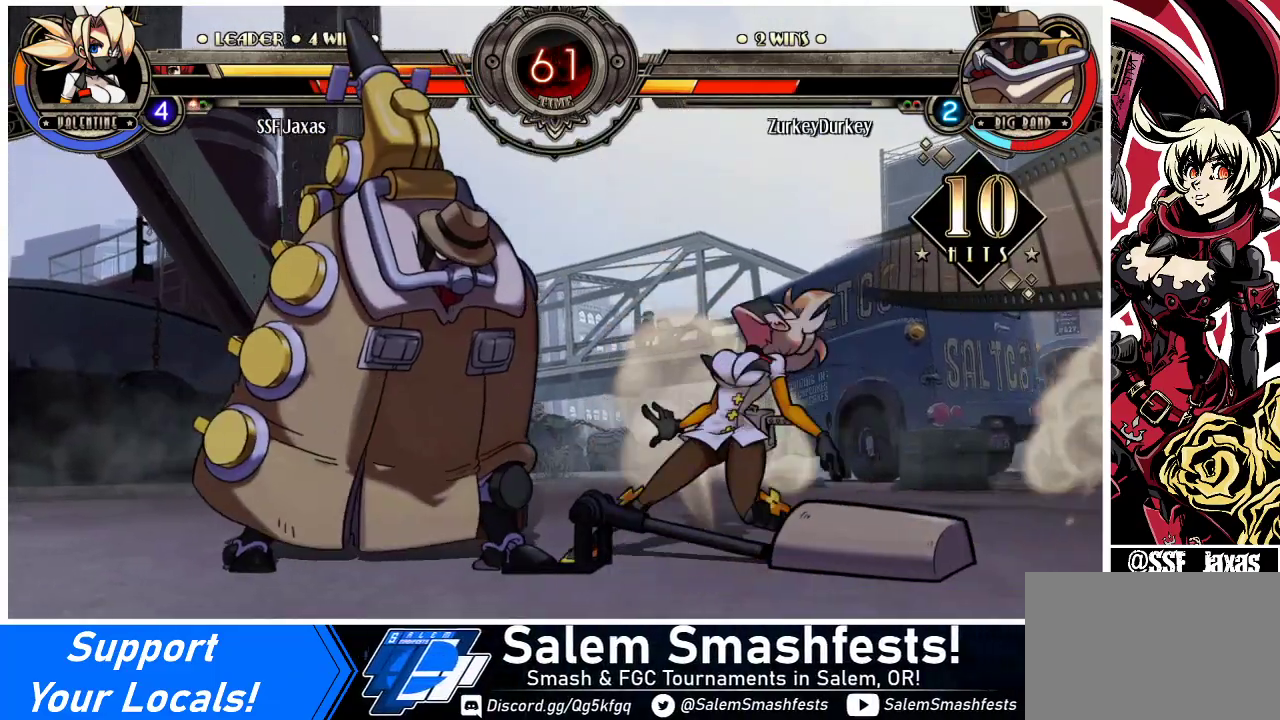
{"buttons": ["DPAD_DOWN", "DPAD_RIGHT"], "events": [[33, "DPAD_LEFT", "up"], [233, "DPAD_RIGHT", "down"], [300, "DPAD_DOWN", "up"], [367, "DPAD_DOWN", "down"]]}
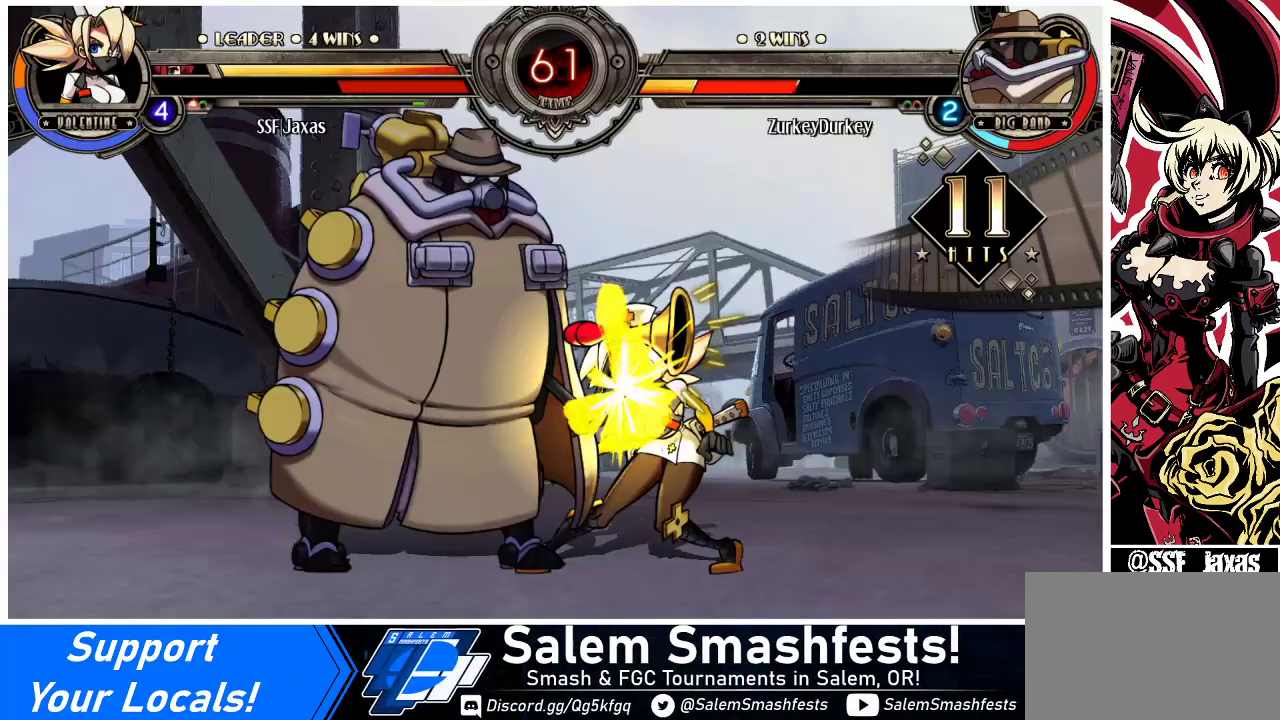
{"buttons": [], "events": [[33, "DPAD_DOWN", "up"], [167, "DPAD_UP", "down"], [267, "SQUARE", "down"], [267, "TRIANGLE", "down"], [333, "DPAD_UP", "up"], [367, "DPAD_RIGHT", "up"], [367, "SQUARE", "up"], [367, "TRIANGLE", "up"]]}
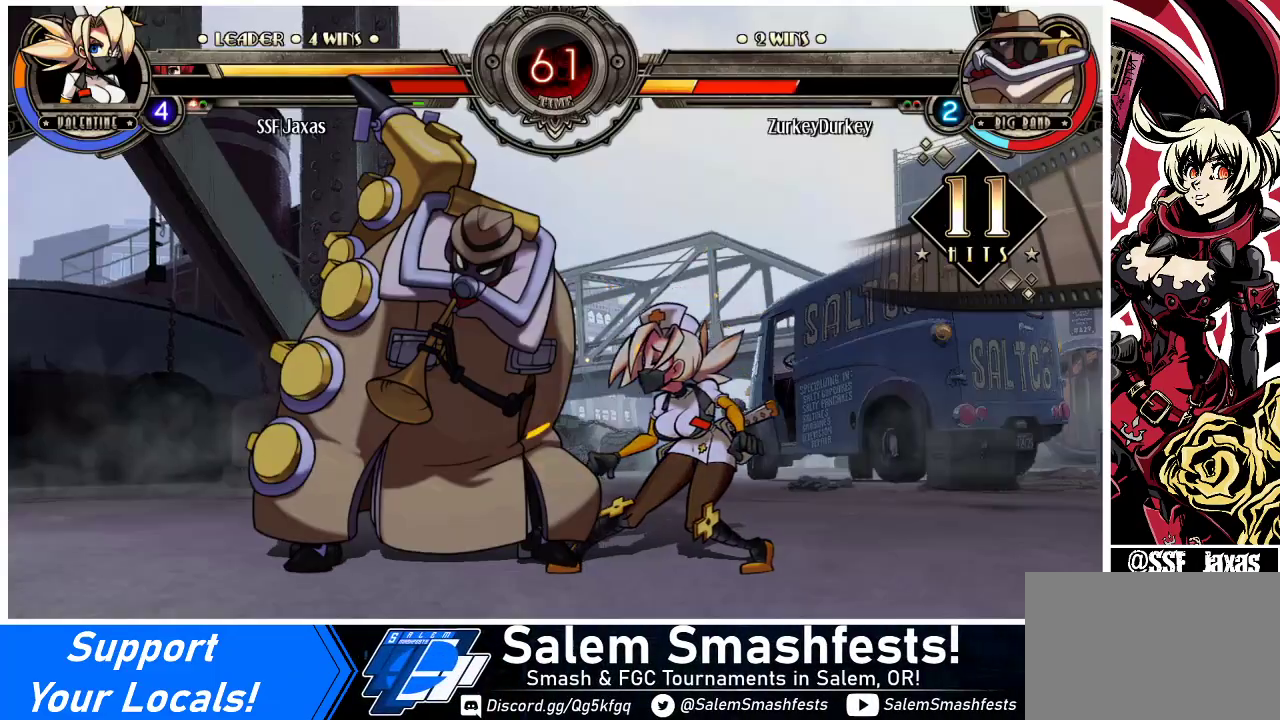
{"buttons": ["DPAD_LEFT"], "events": [[200, "SQUARE", "down"], [367, "SQUARE", "up"], [400, "DPAD_LEFT", "down"]]}
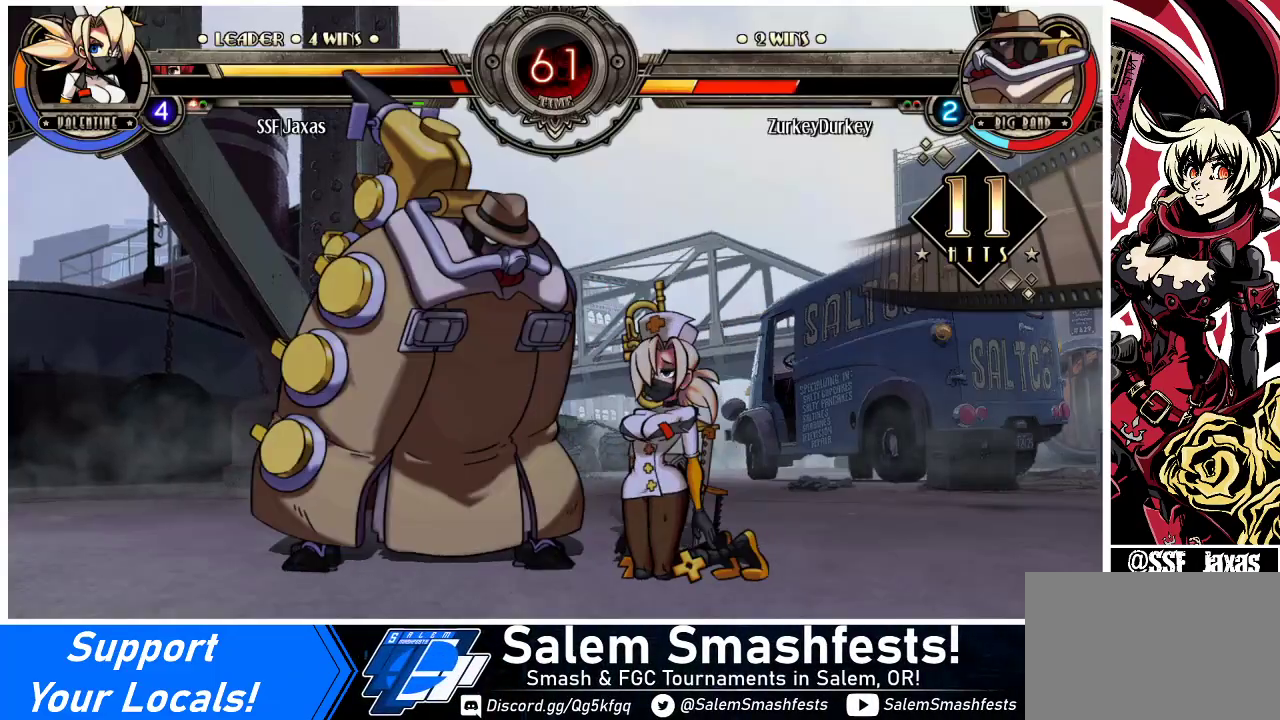
{"buttons": ["DPAD_RIGHT"], "events": [[33, "DPAD_LEFT", "up"], [100, "DPAD_RIGHT", "down"]]}
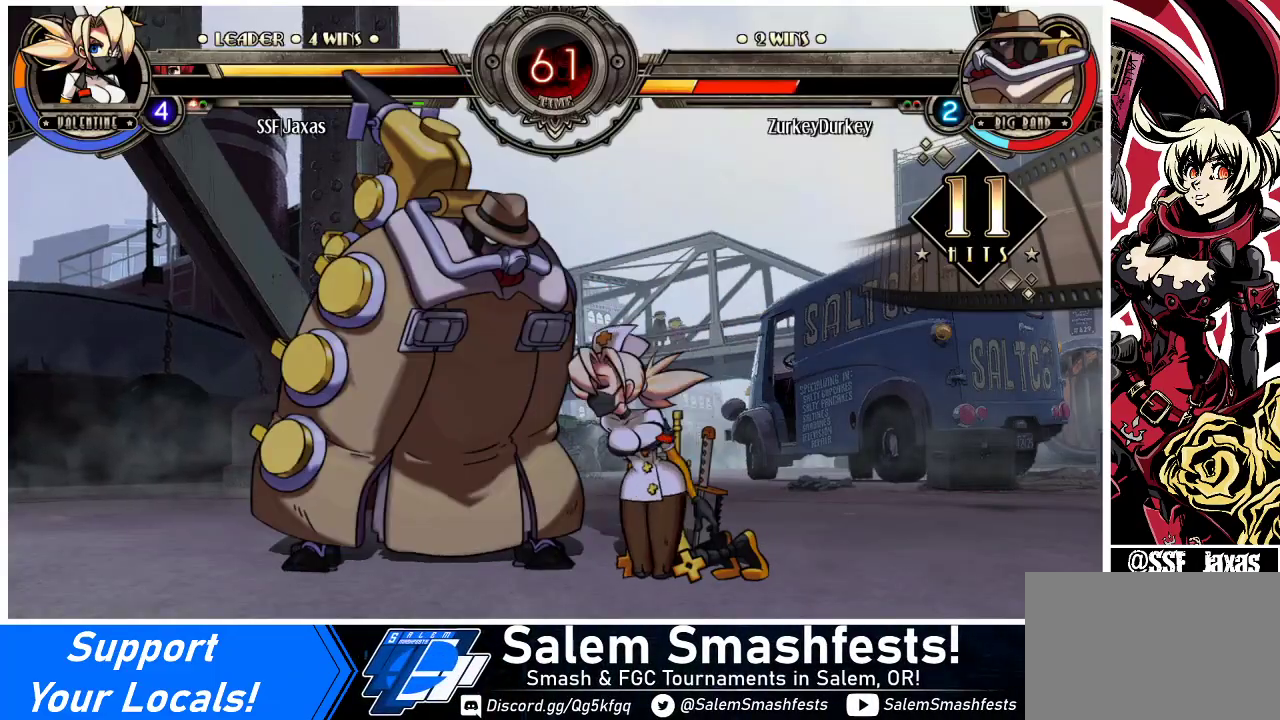
{"buttons": ["DPAD_RIGHT"], "events": [[167, "DPAD_RIGHT", "up"], [200, "DPAD_LEFT", "down"], [400, "DPAD_LEFT", "up"], [433, "DPAD_RIGHT", "down"]]}
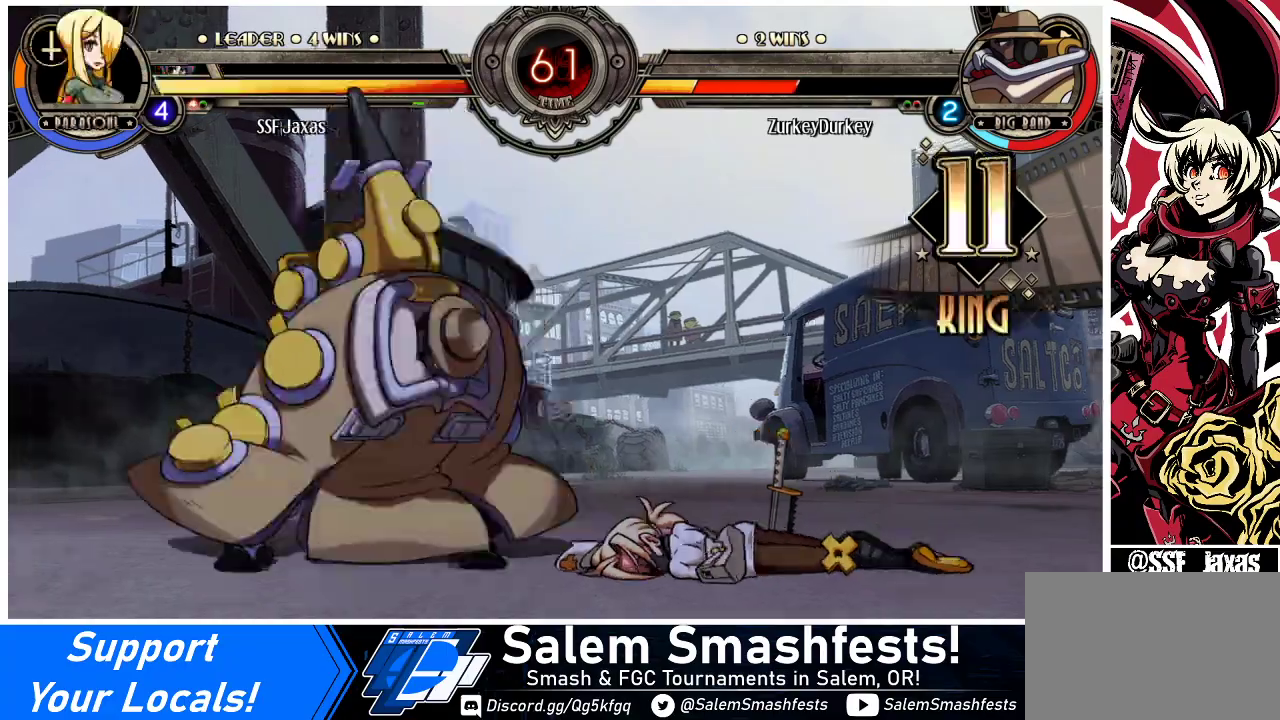
{"buttons": ["DPAD_LEFT"], "events": [[467, "DPAD_RIGHT", "up"], [500, "DPAD_LEFT", "down"]]}
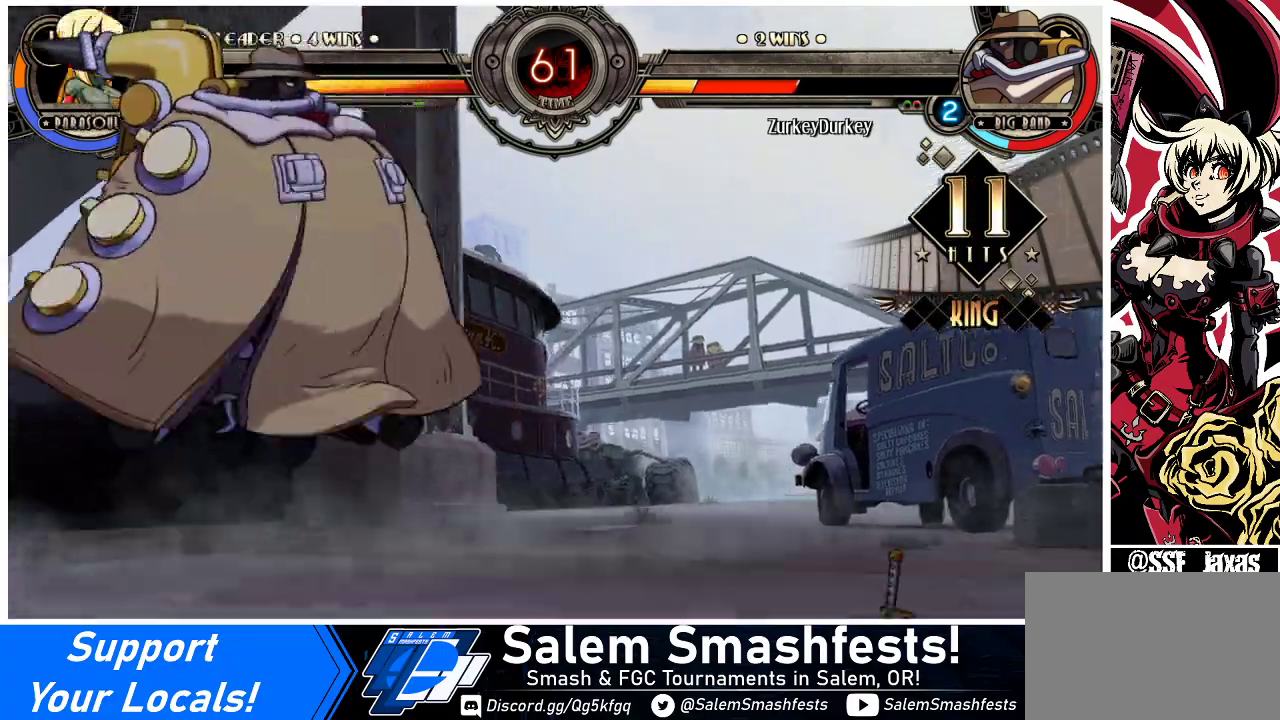
{"buttons": ["DPAD_LEFT"], "events": []}
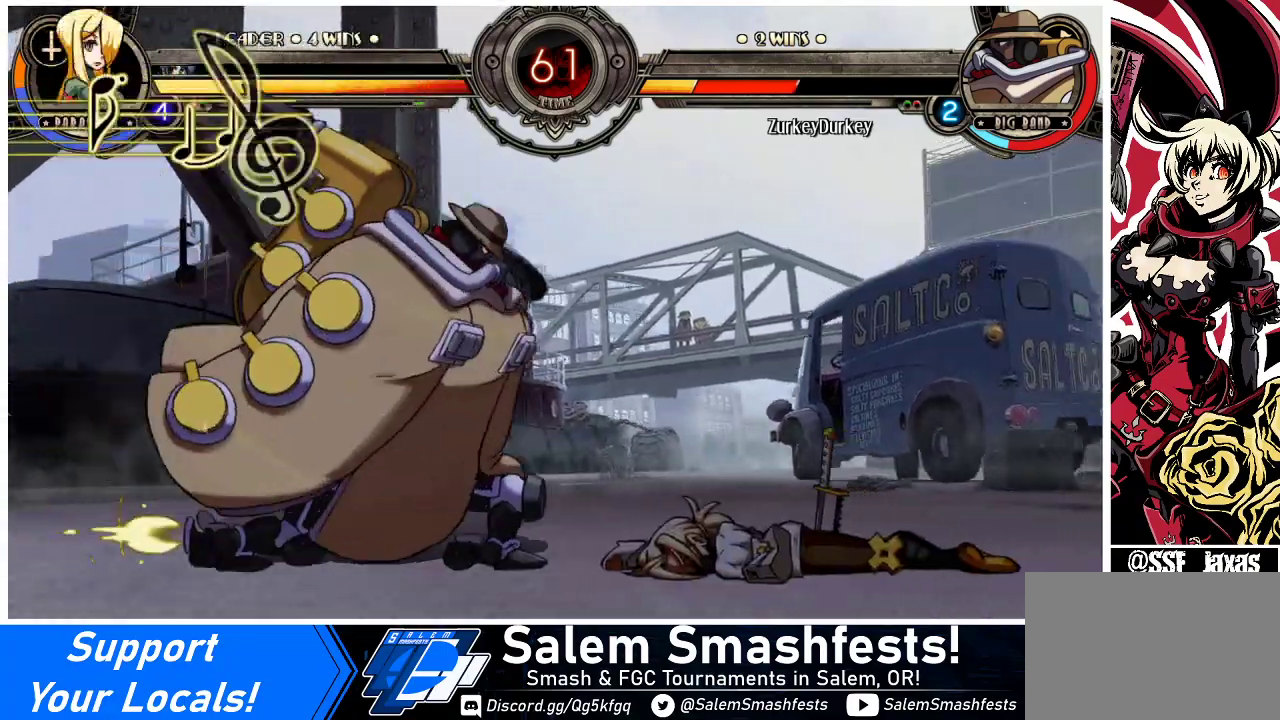
{"buttons": ["DPAD_UP", "DPAD_RIGHT"], "events": [[33, "DPAD_LEFT", "up"], [33, "DPAD_RIGHT", "down"], [367, "DPAD_UP", "down"]]}
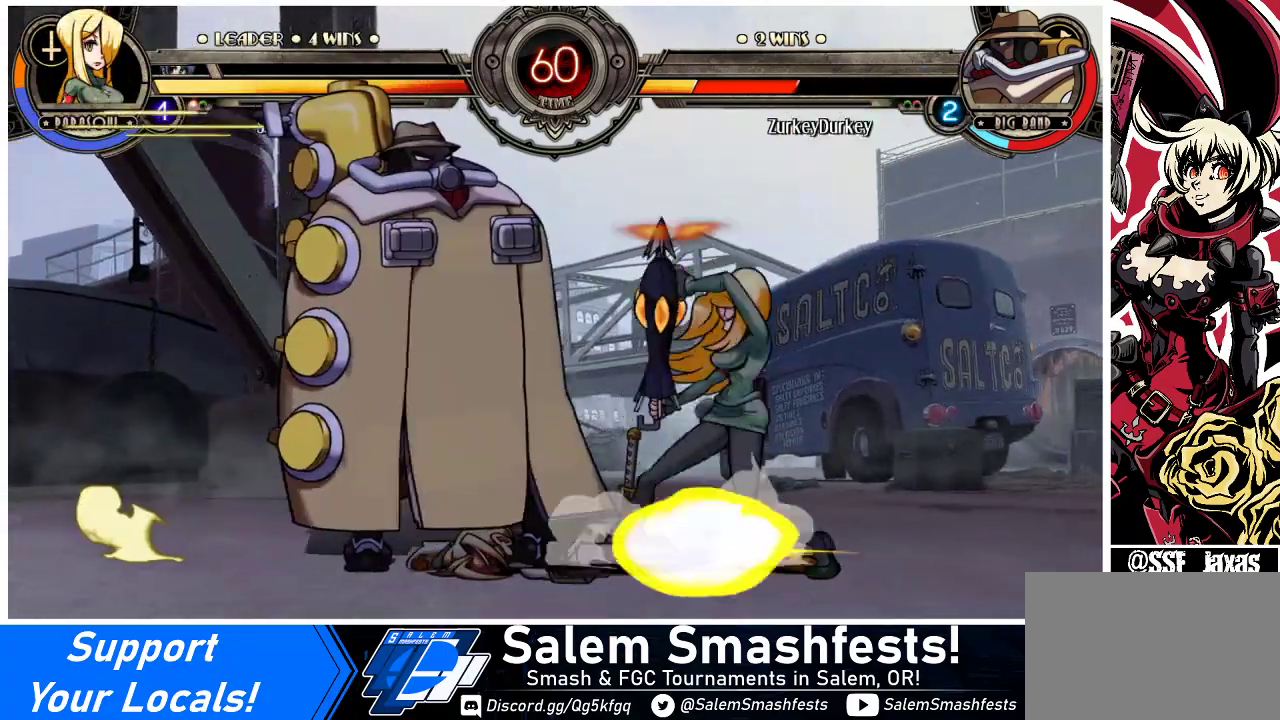
{"buttons": ["DPAD_DOWN", "DPAD_RIGHT"], "events": [[33, "DPAD_UP", "up"], [200, "SQUARE", "down"], [300, "SQUARE", "up"], [400, "DPAD_DOWN", "down"]]}
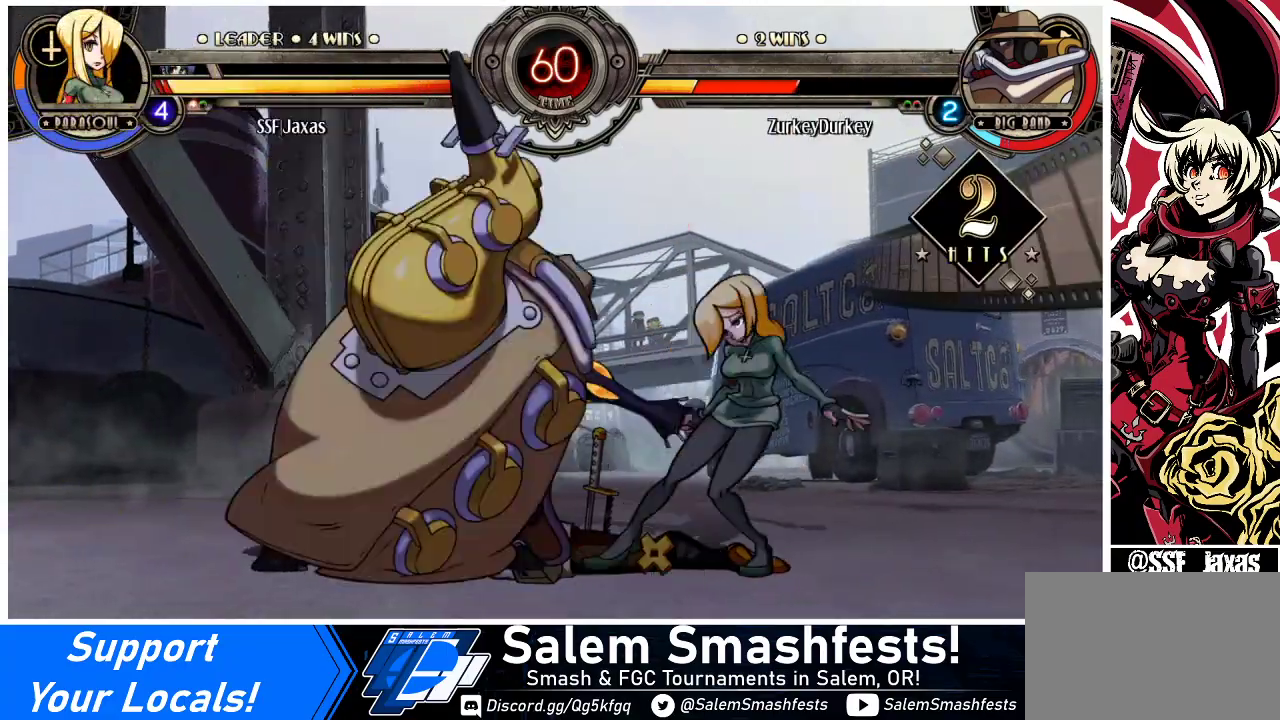
{"buttons": ["DPAD_DOWN", "DPAD_RIGHT"], "events": []}
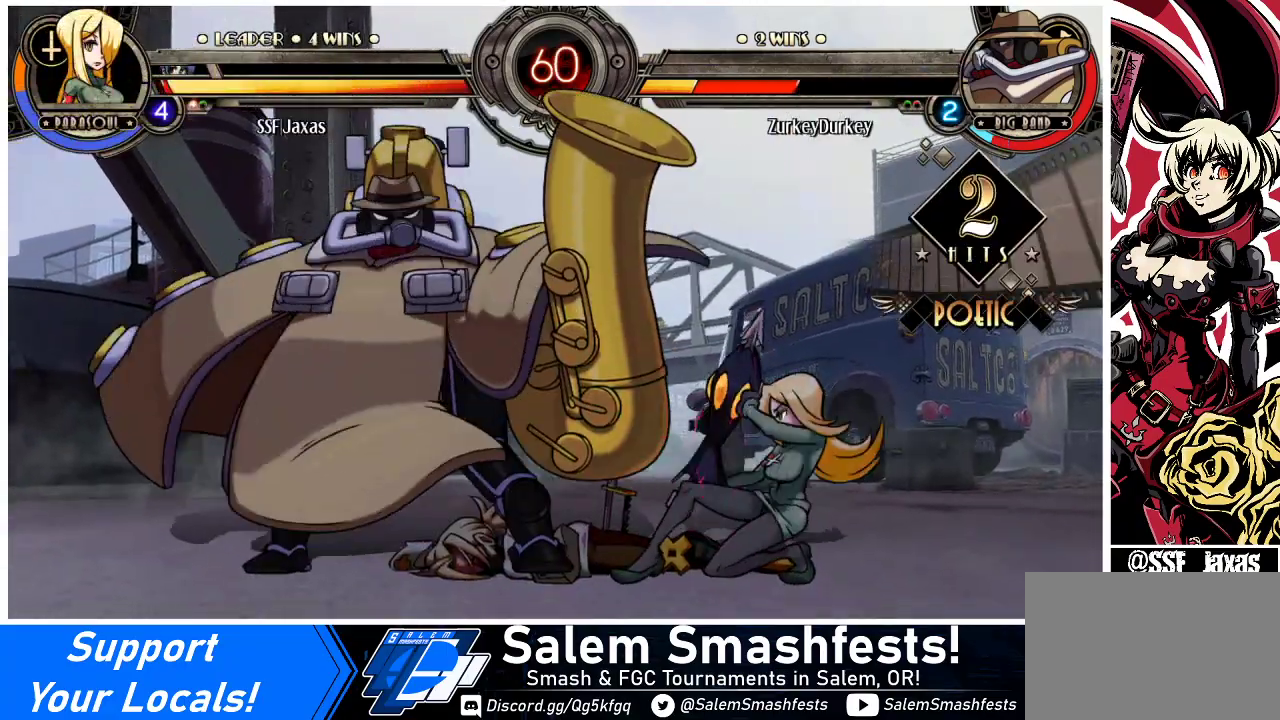
{"buttons": ["DPAD_RIGHT"], "events": [[233, "DPAD_DOWN", "up"], [233, "DPAD_UP", "down"], [500, "DPAD_UP", "up"]]}
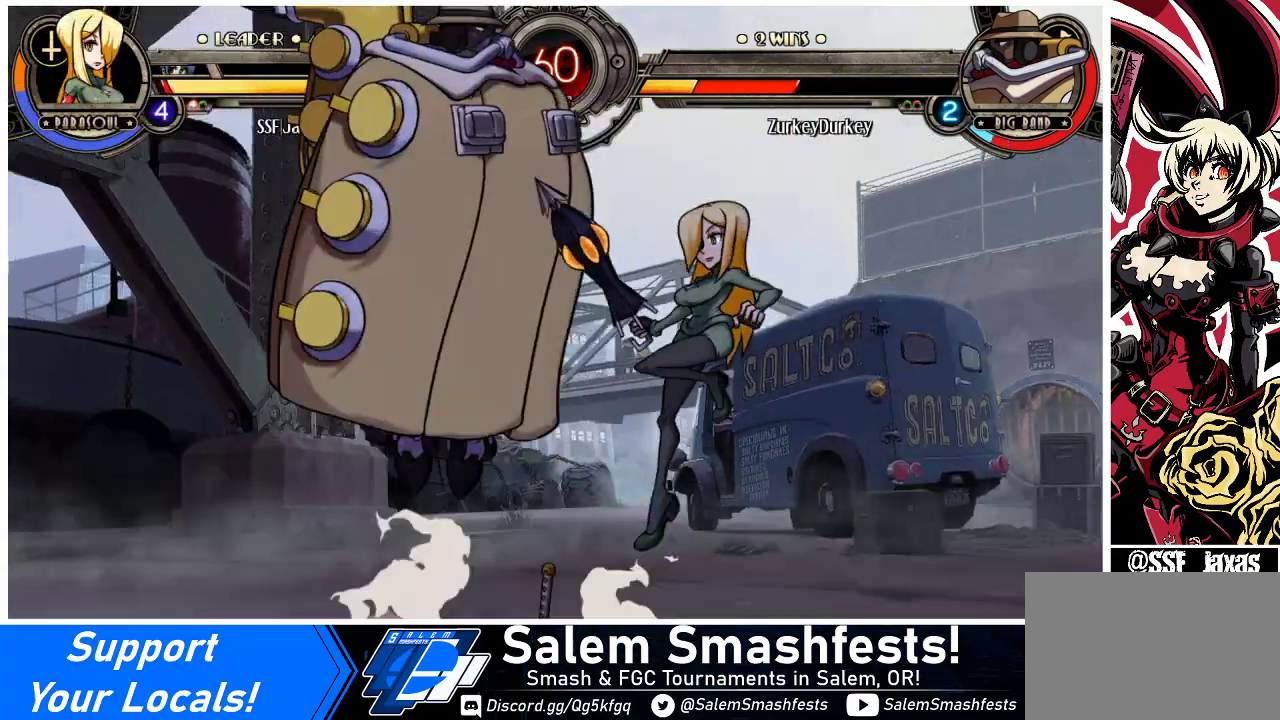
{"buttons": ["DPAD_RIGHT"], "events": []}
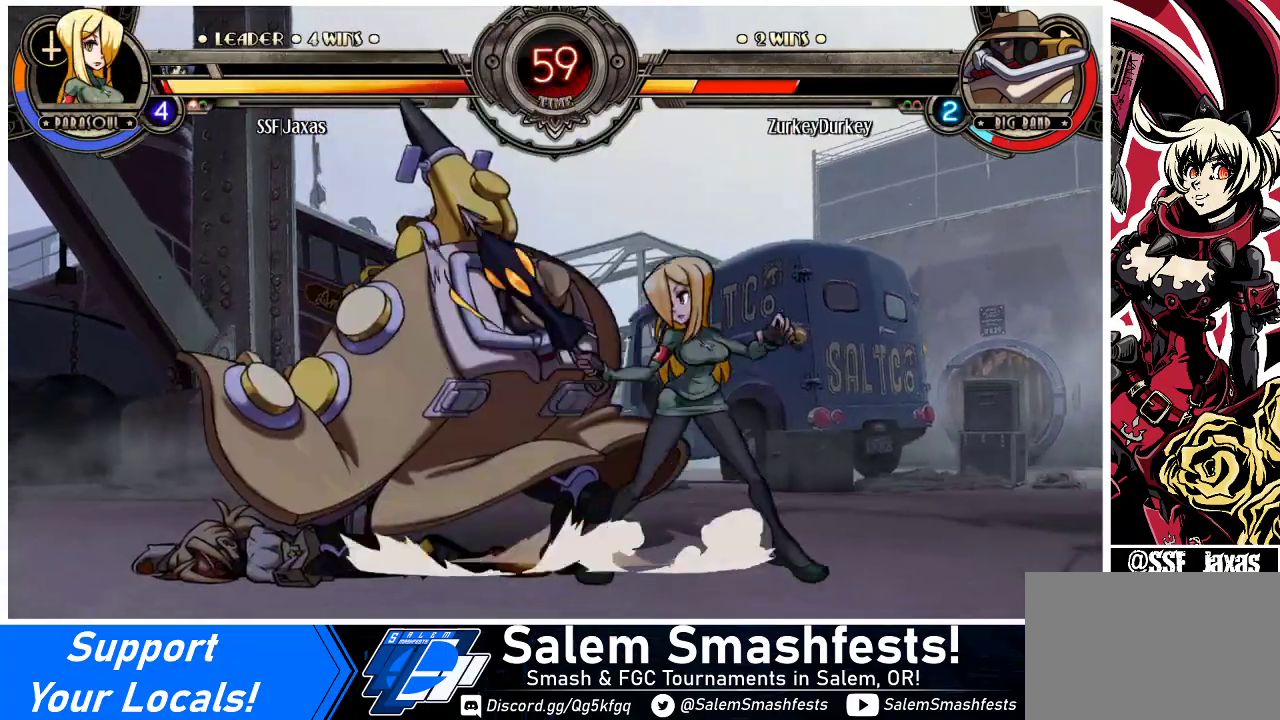
{"buttons": ["R1", "DPAD_RIGHT"], "events": [[33, "SQUARE", "down"], [133, "SQUARE", "up"], [167, "TRIANGLE", "down"], [300, "TRIANGLE", "up"], [500, "R1", "down"]]}
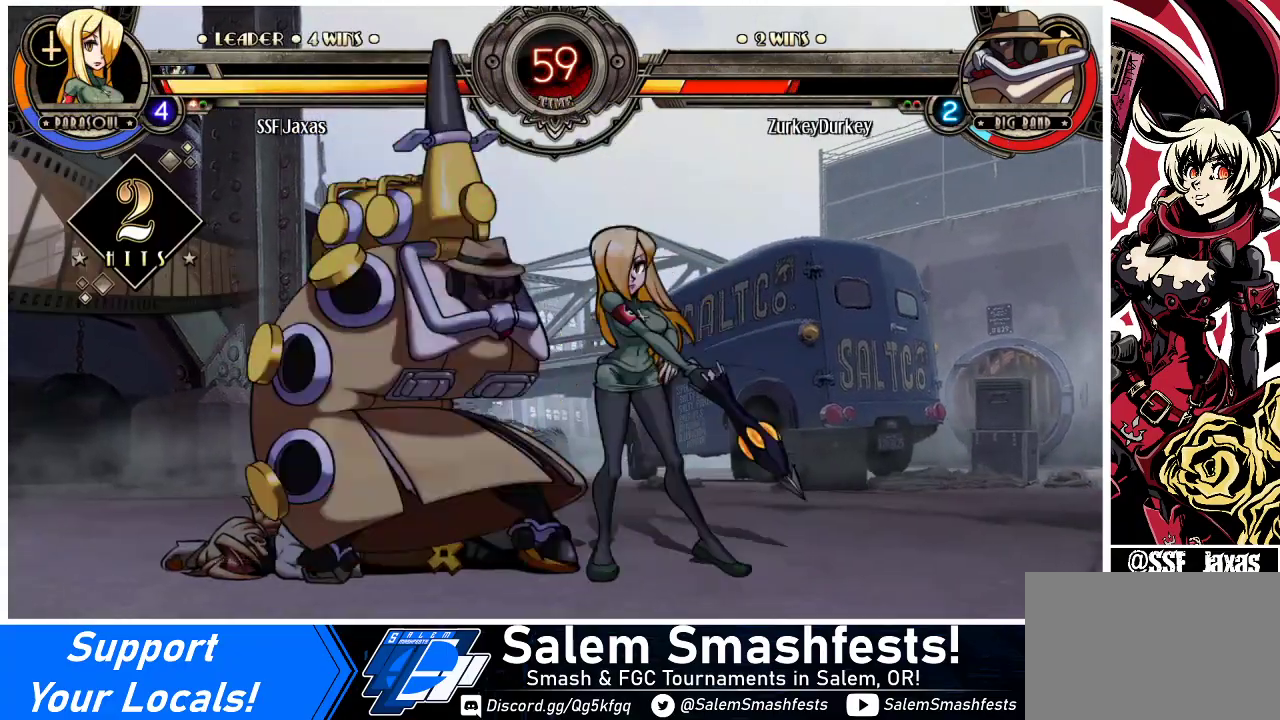
{"buttons": ["DPAD_RIGHT"], "events": [[100, "R1", "up"], [367, "R1", "down"], [500, "R1", "up"]]}
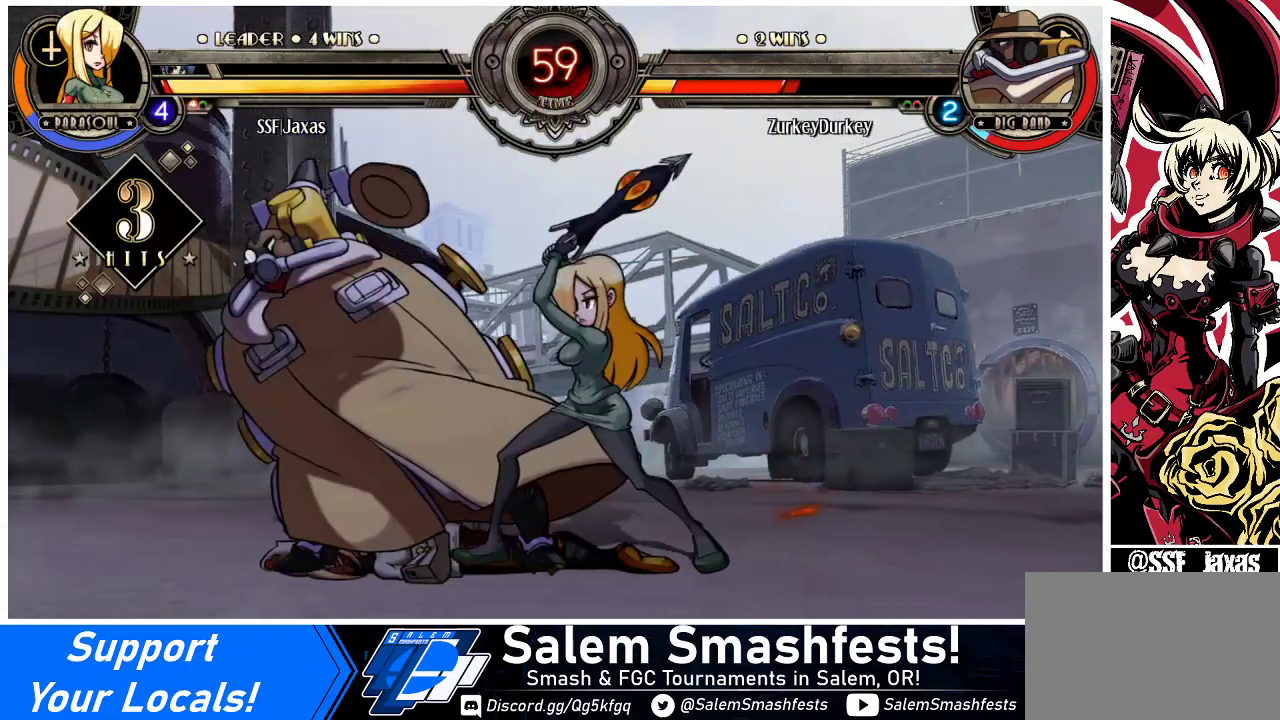
{"buttons": [], "events": [[100, "DPAD_RIGHT", "up"], [133, "DPAD_LEFT", "down"], [200, "SQUARE", "down"], [367, "DPAD_LEFT", "up"], [367, "SQUARE", "up"]]}
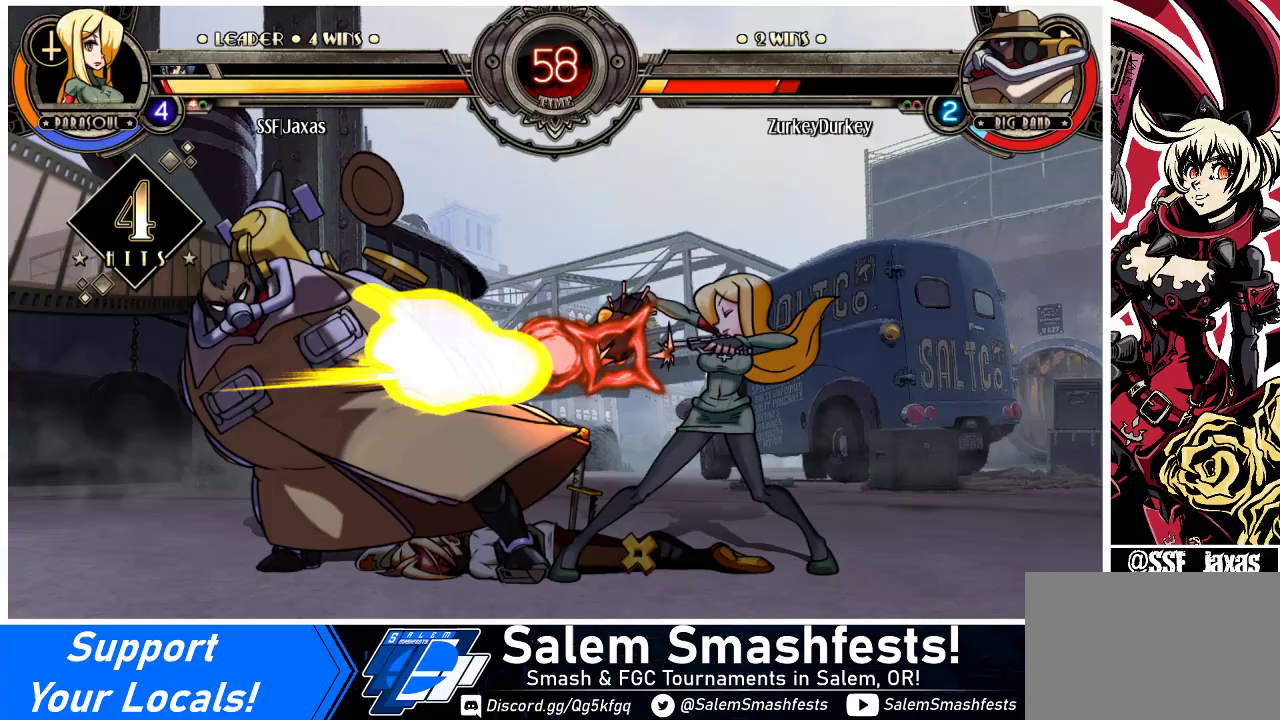
{"buttons": ["DPAD_DOWN"], "events": [[67, "DPAD_DOWN", "down"], [367, "CIRCLE", "down"], [500, "CIRCLE", "up"]]}
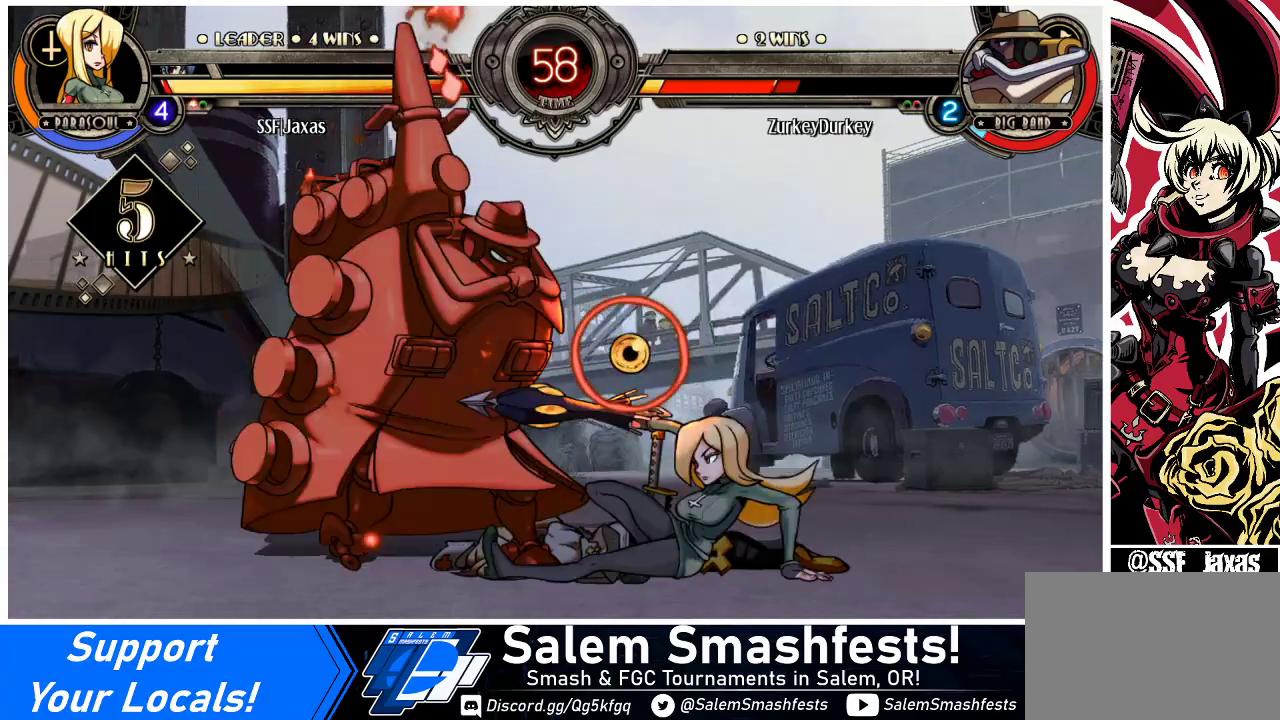
{"buttons": ["DPAD_RIGHT"], "events": [[133, "DPAD_RIGHT", "down"], [133, "R2", "down"], [167, "DPAD_RIGHT", "up"], [267, "R2", "up"], [333, "DPAD_DOWN", "up"], [467, "DPAD_RIGHT", "down"]]}
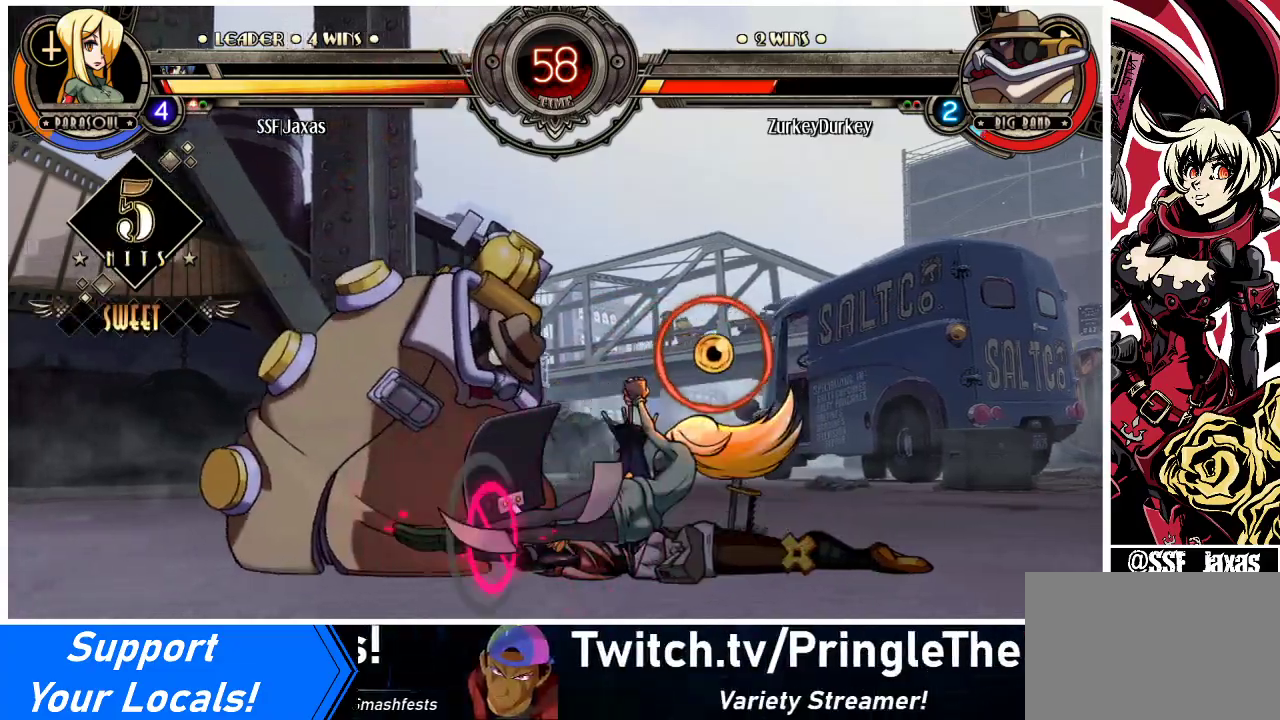
{"buttons": ["DPAD_RIGHT"], "events": [[167, "R1", "down"], [200, "R1", "up"]]}
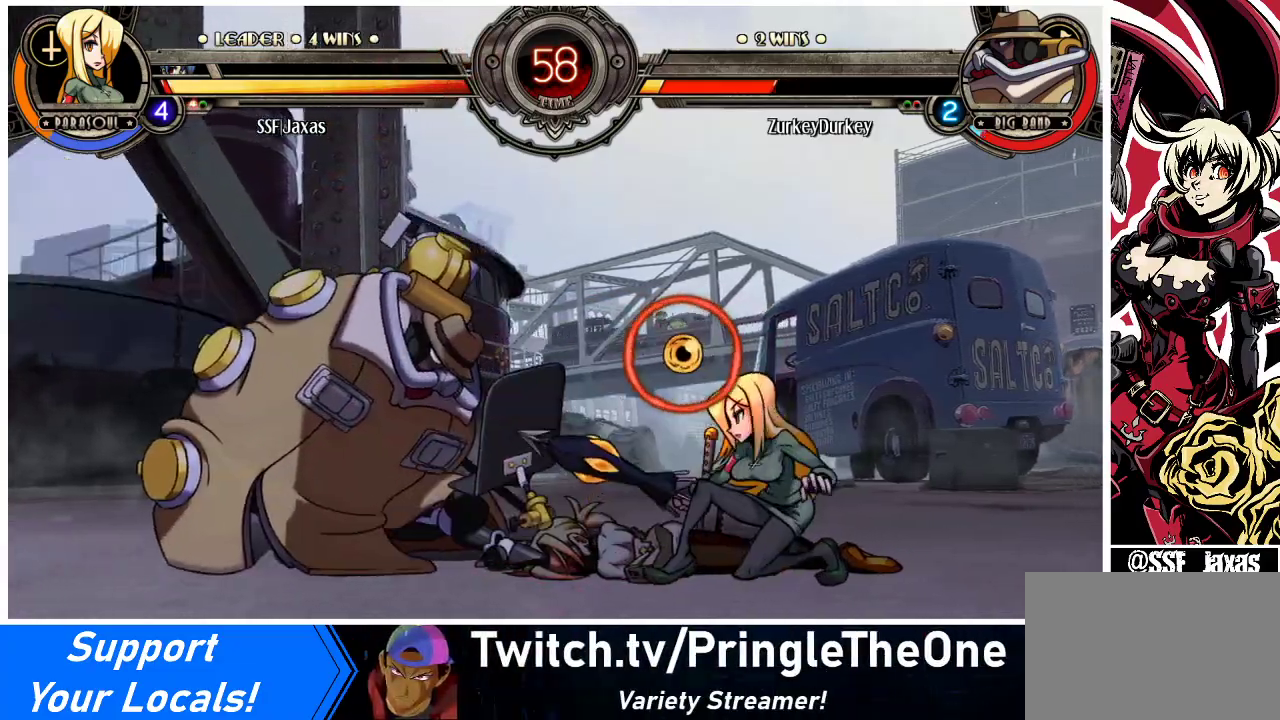
{"buttons": ["DPAD_RIGHT"], "events": []}
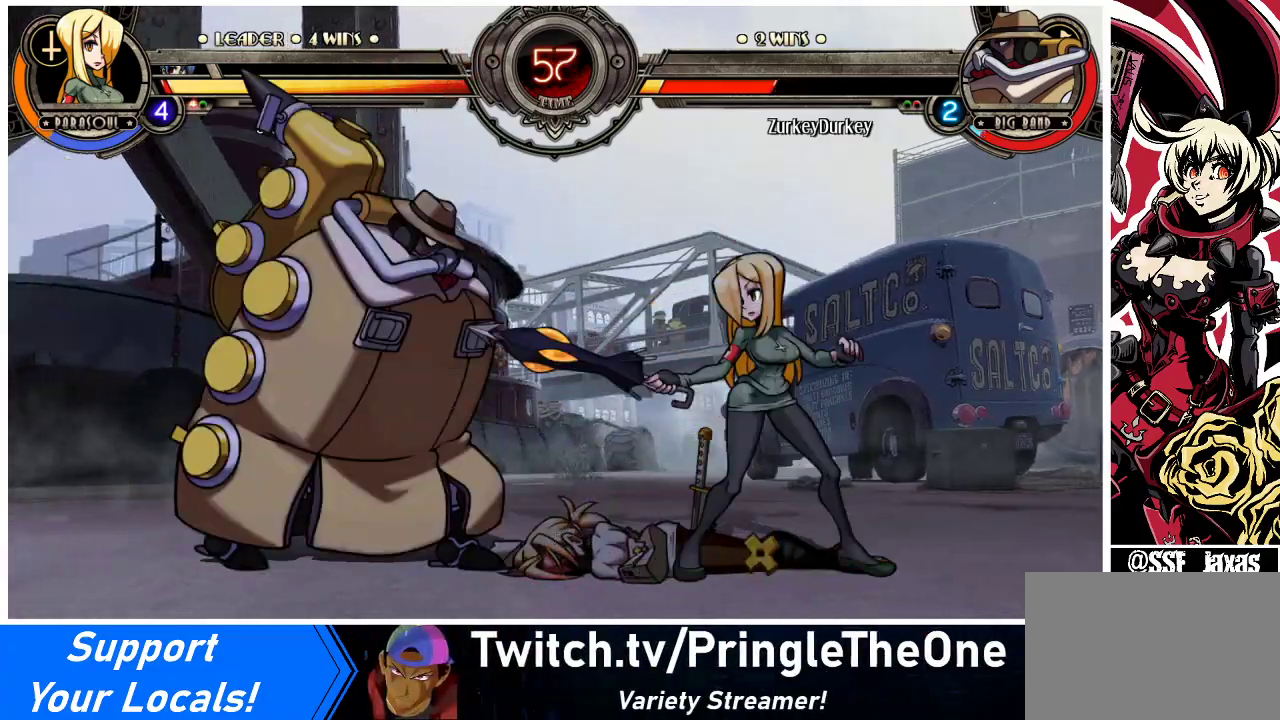
{"buttons": ["DPAD_RIGHT"], "events": [[300, "DPAD_LEFT", "down"], [300, "DPAD_RIGHT", "up"], [333, "R1", "down"], [367, "DPAD_LEFT", "up"], [367, "R1", "up"], [433, "DPAD_RIGHT", "down"]]}
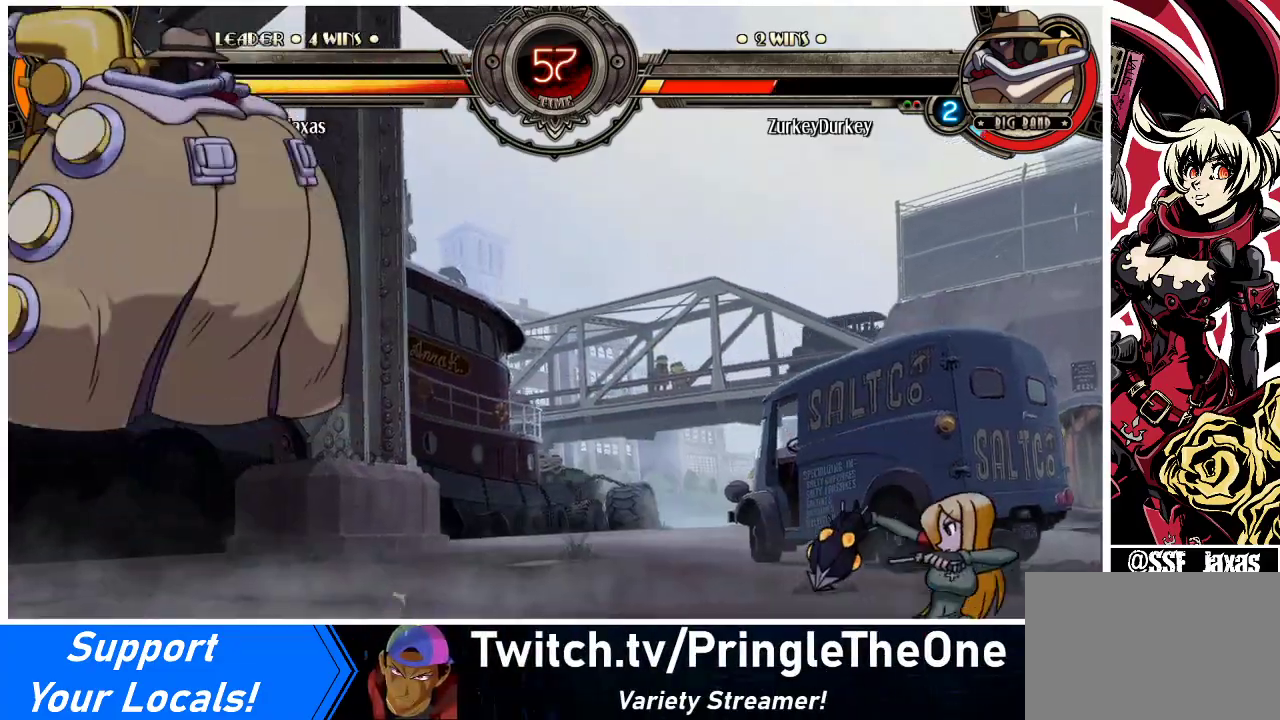
{"buttons": ["DPAD_LEFT"], "events": [[500, "DPAD_LEFT", "down"], [500, "DPAD_RIGHT", "up"]]}
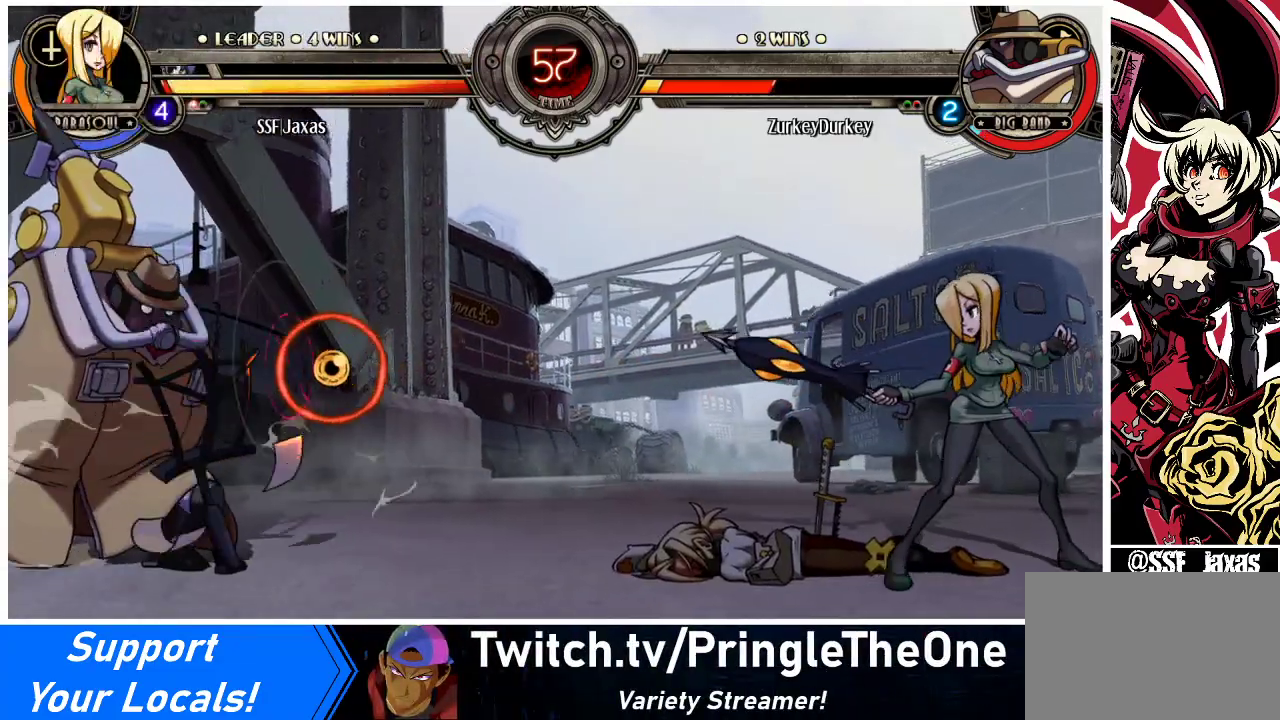
{"buttons": ["DPAD_RIGHT"], "events": [[67, "DPAD_LEFT", "up"], [133, "DPAD_RIGHT", "down"]]}
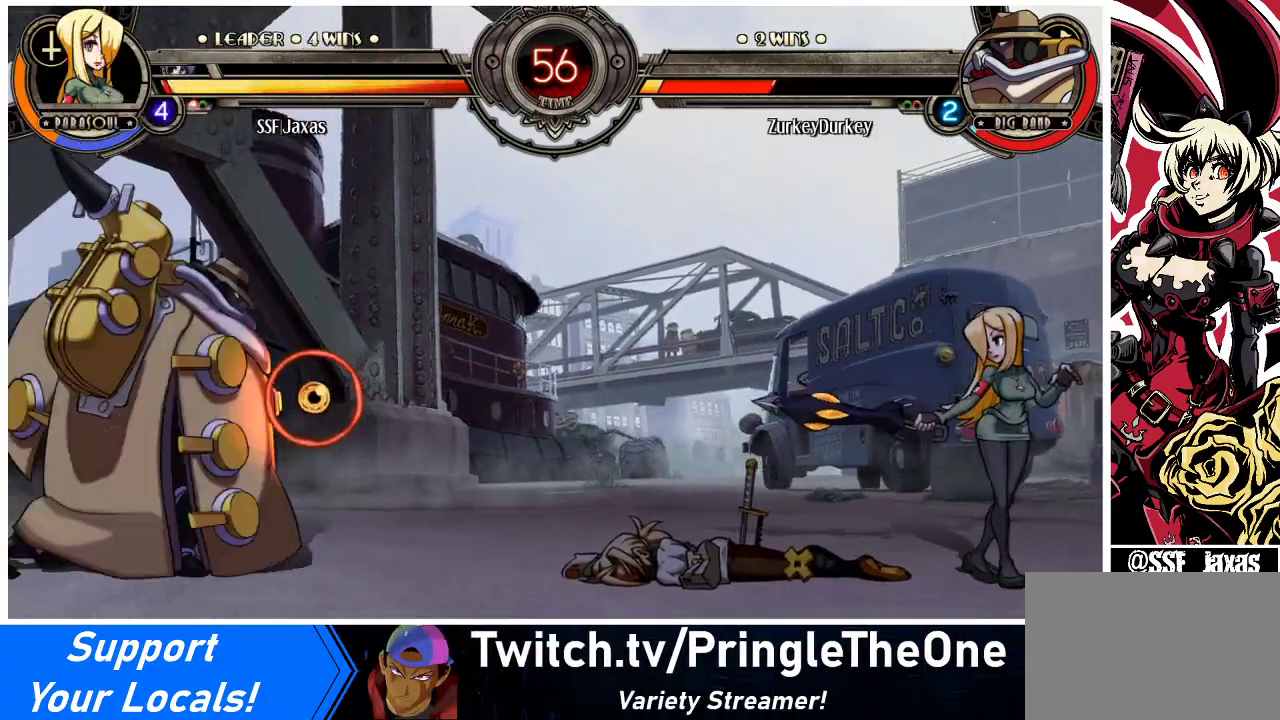
{"buttons": ["DPAD_RIGHT"], "events": [[133, "DPAD_RIGHT", "up"], [167, "DPAD_LEFT", "down"], [200, "R2", "down"], [233, "DPAD_LEFT", "up"], [233, "R2", "up"], [267, "DPAD_RIGHT", "down"]]}
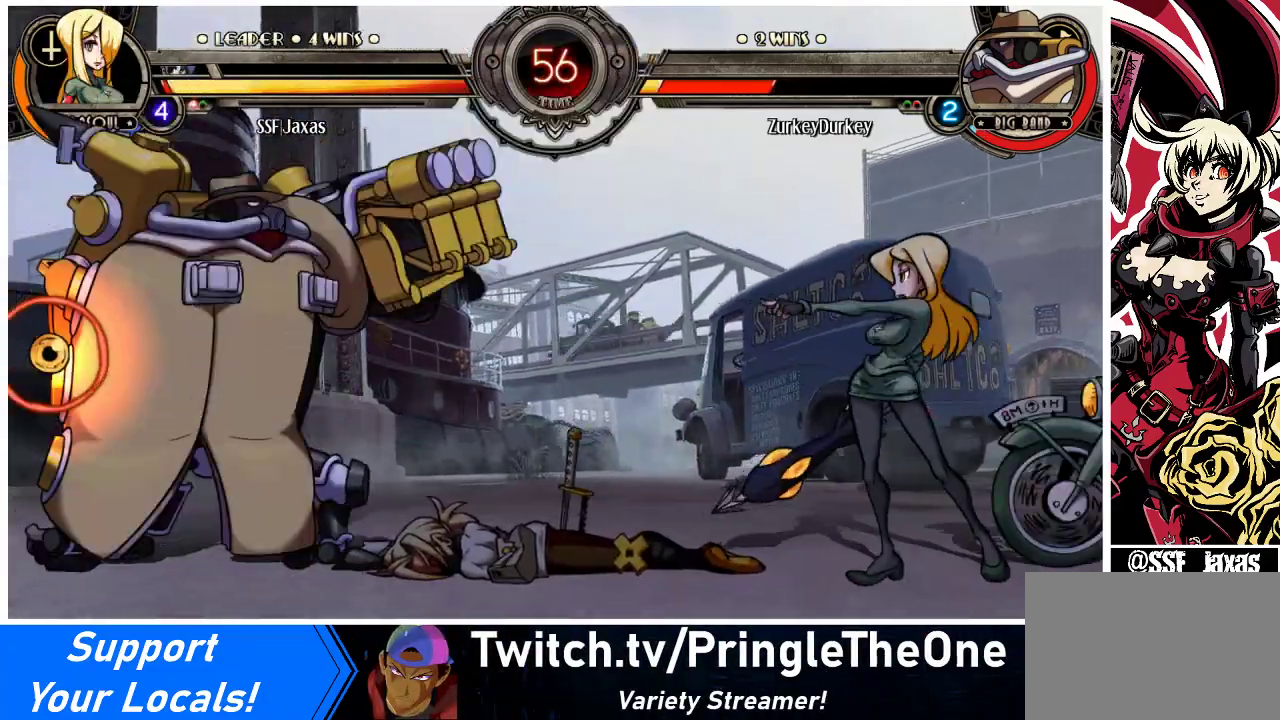
{"buttons": [], "events": [[333, "DPAD_RIGHT", "up"], [433, "DPAD_LEFT", "down"], [500, "DPAD_LEFT", "up"]]}
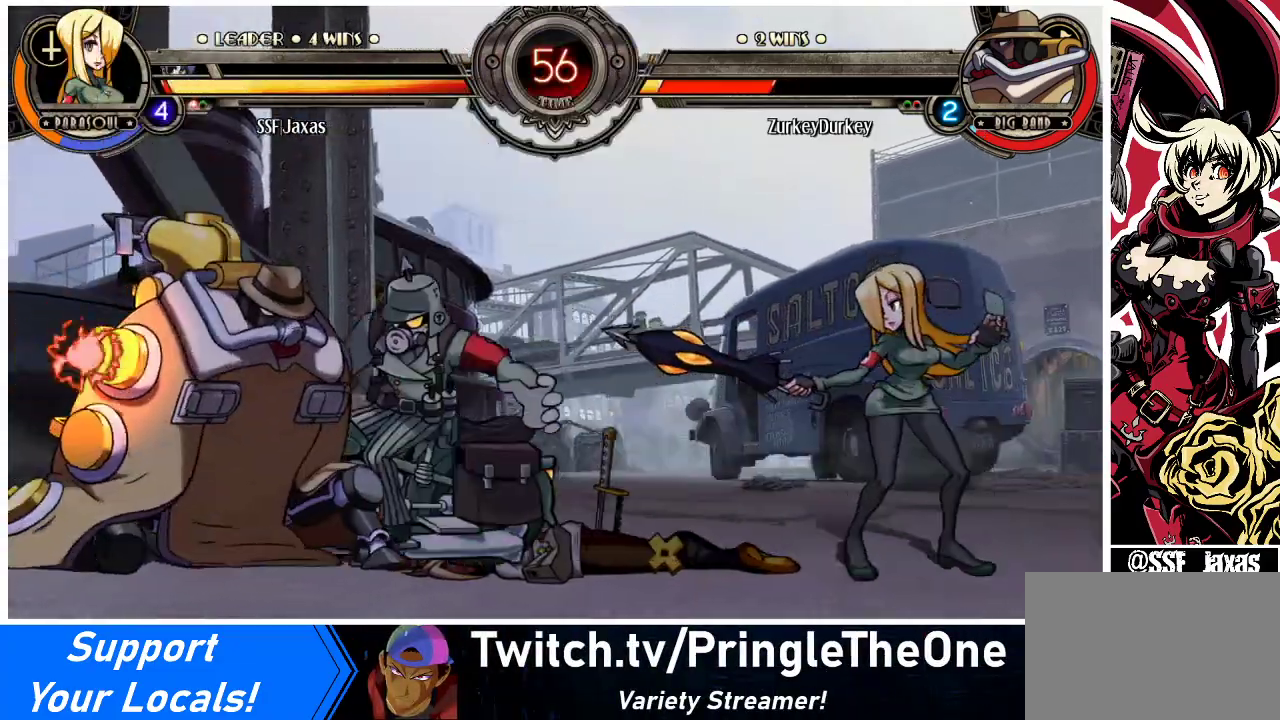
{"buttons": ["DPAD_DOWN"], "events": [[67, "DPAD_LEFT", "down"], [333, "DPAD_DOWN", "down"], [367, "DPAD_LEFT", "up"], [400, "CROSS", "down"], [500, "CROSS", "up"]]}
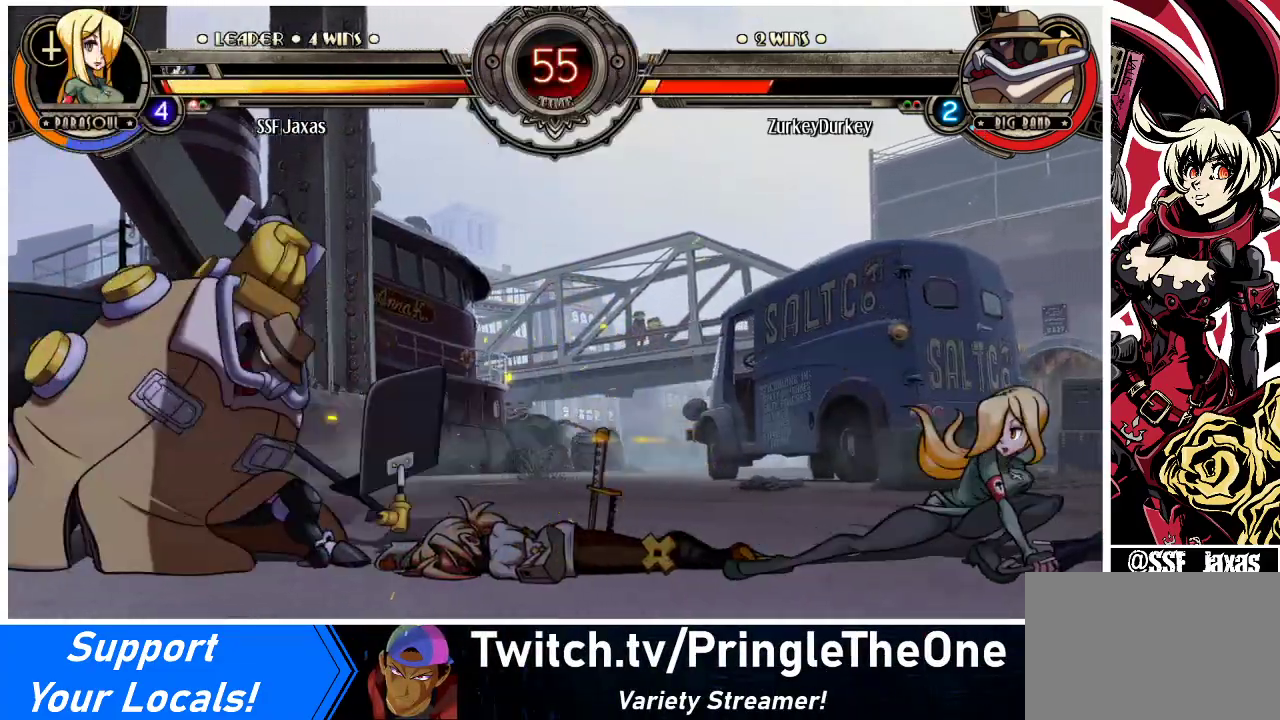
{"buttons": ["DPAD_RIGHT"], "events": [[133, "DPAD_DOWN", "up"], [300, "DPAD_RIGHT", "down"]]}
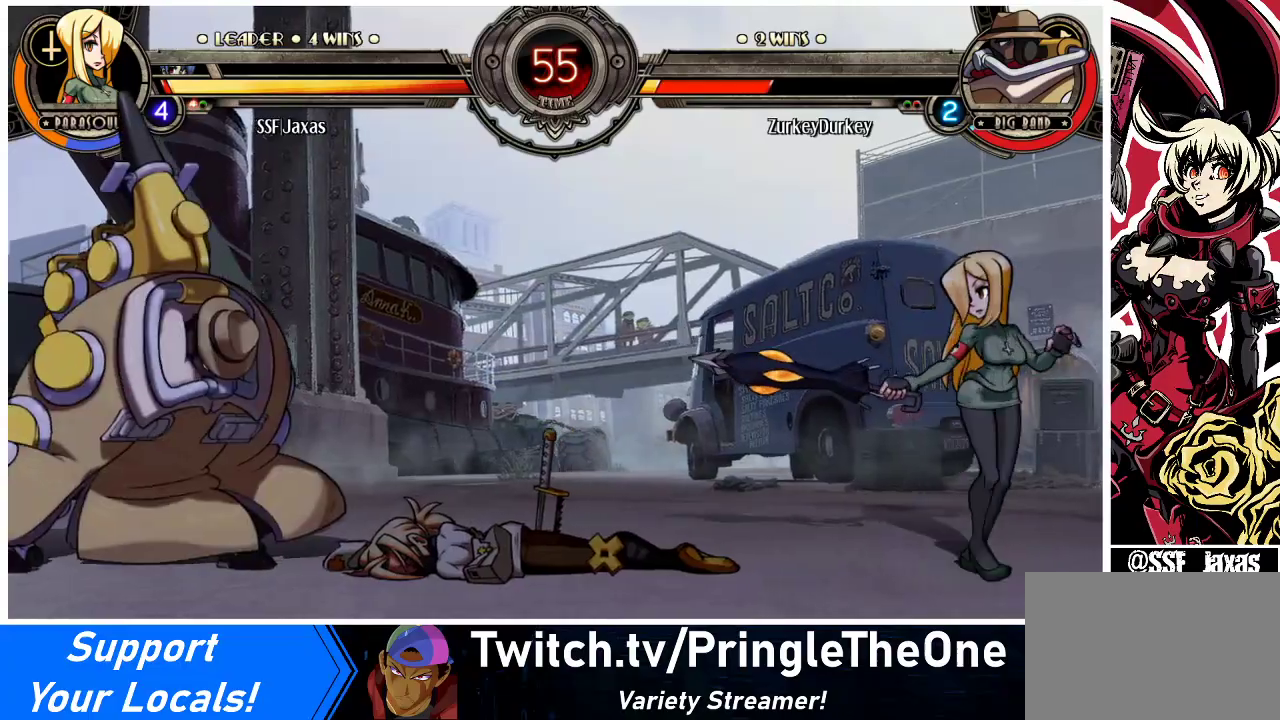
{"buttons": ["DPAD_RIGHT"], "events": [[67, "DPAD_RIGHT", "up"], [100, "DPAD_LEFT", "down"], [133, "R1", "down"], [167, "DPAD_LEFT", "up"], [200, "DPAD_RIGHT", "down"], [200, "R1", "up"]]}
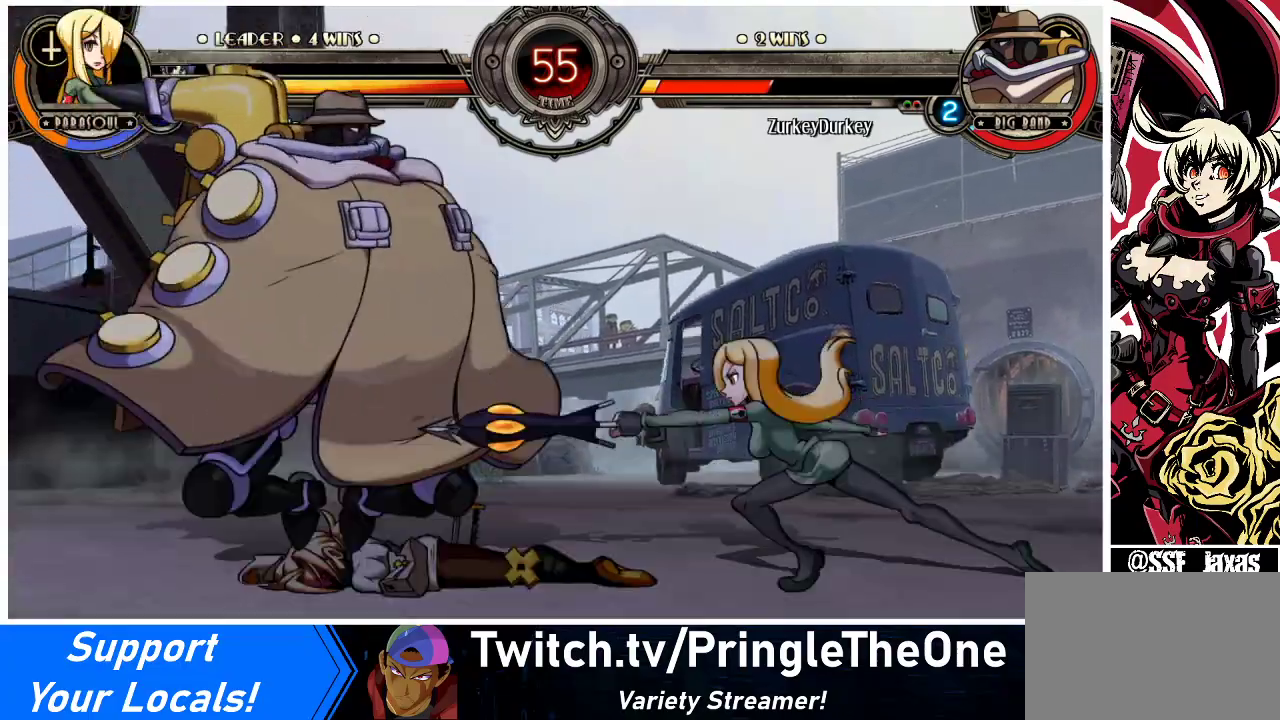
{"buttons": ["DPAD_RIGHT"], "events": []}
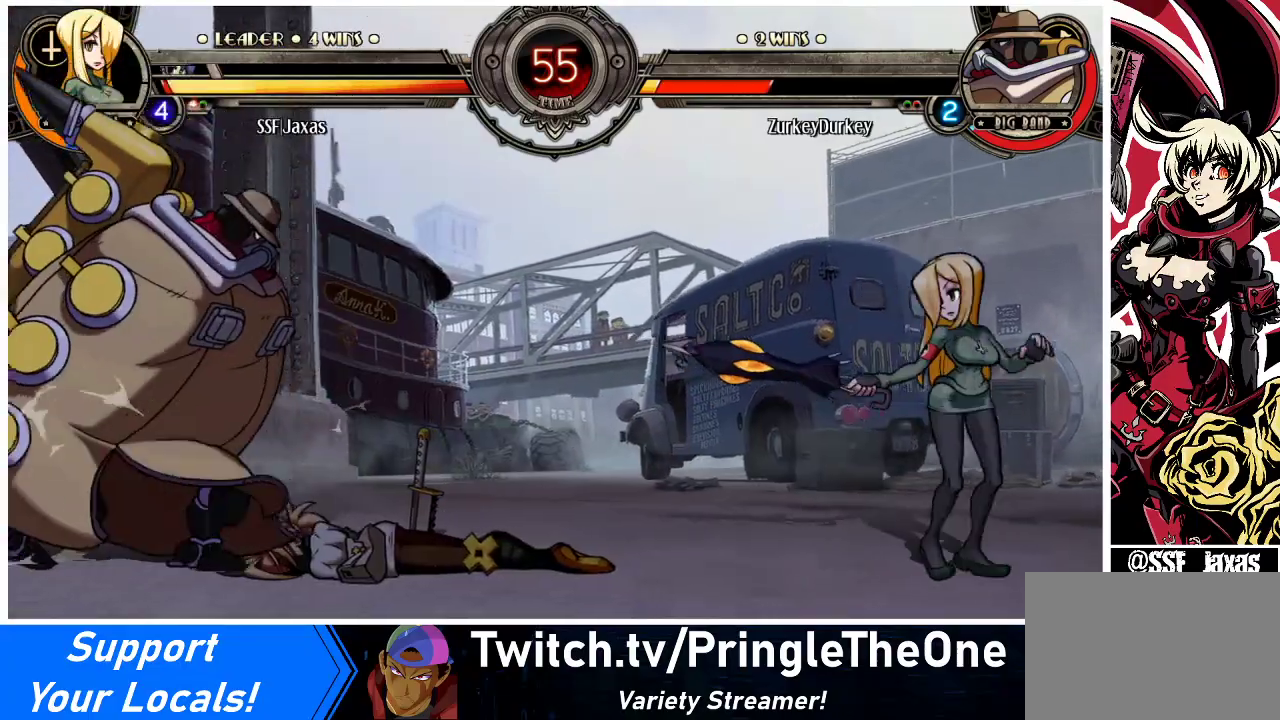
{"buttons": ["DPAD_LEFT"], "events": [[167, "DPAD_RIGHT", "up"], [200, "DPAD_LEFT", "down"]]}